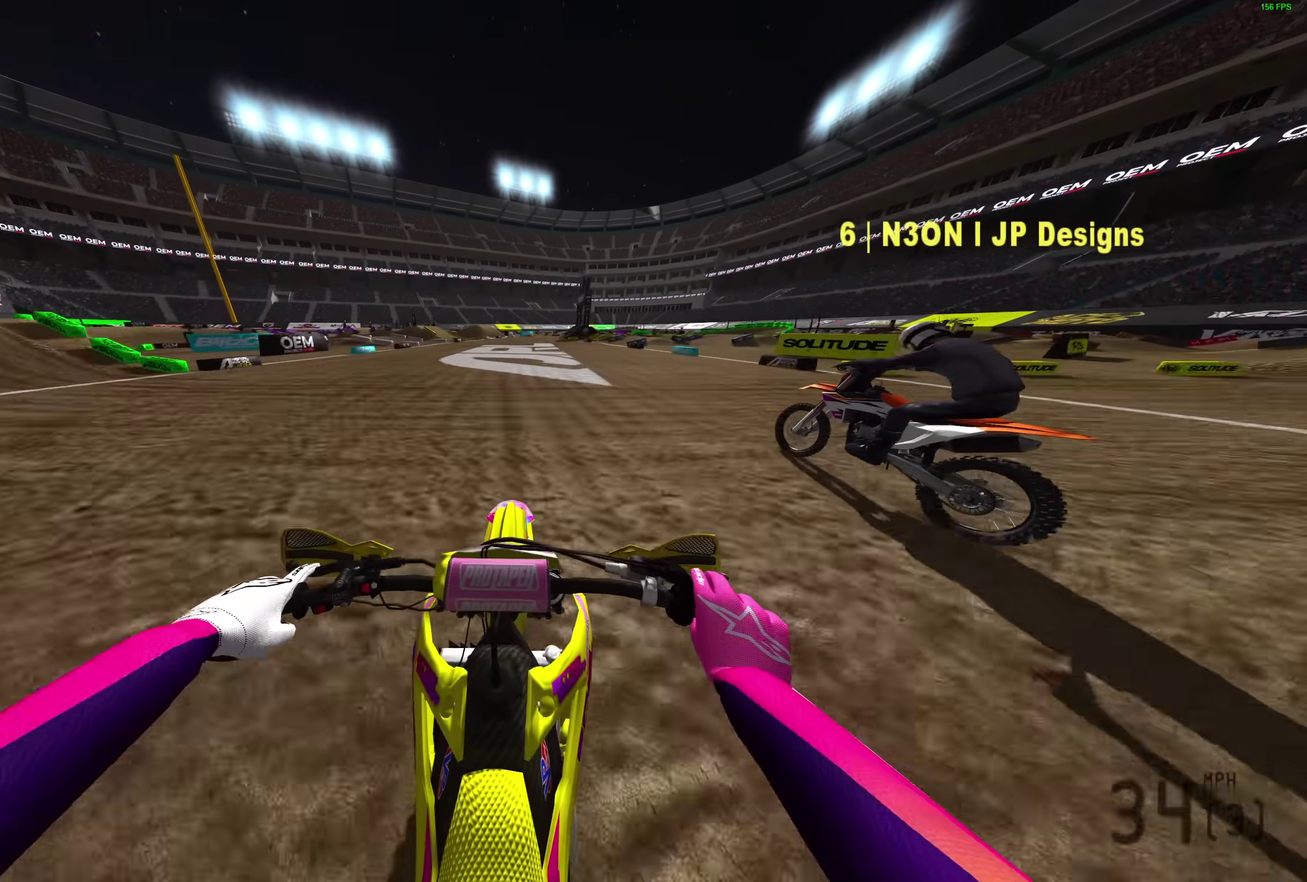
Gameplay with a controller (PlayStation layout); each line is a JSON object with the inputs held at the frame after it (dt_ms = milliseconds from this image to that frame). "events" lists button and stick changes between this image and that frame as [ms after this image, input, new state], when the widget could be followed in between. Not read: R2.
{"dt_ms": 500, "buttons": [], "left_stick": "center", "right_stick": "center", "events": [[417, "right_stick", "center"]]}
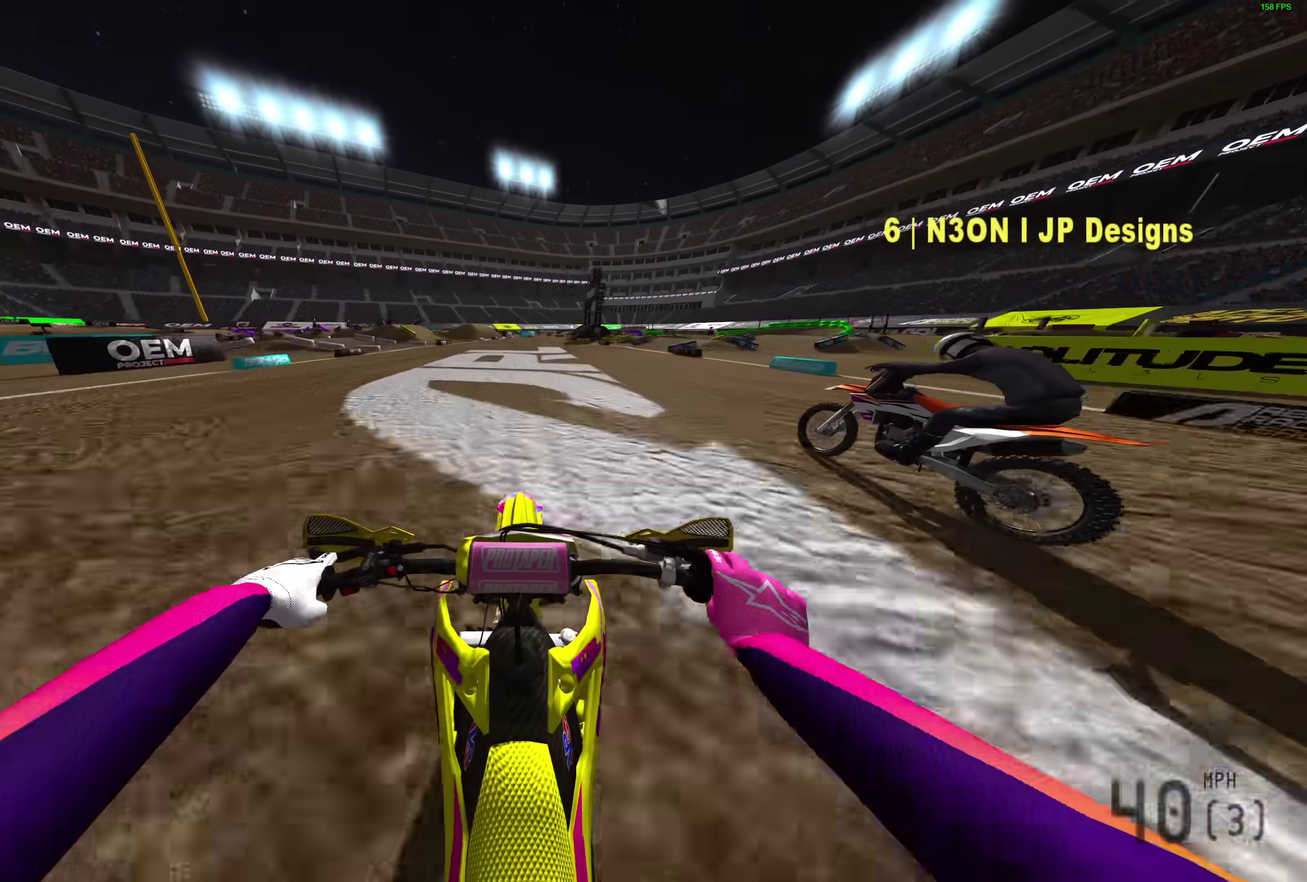
{"dt_ms": 400, "buttons": ["TRIANGLE"], "left_stick": "center", "right_stick": "center", "events": [[50, "TRIANGLE", "down"]]}
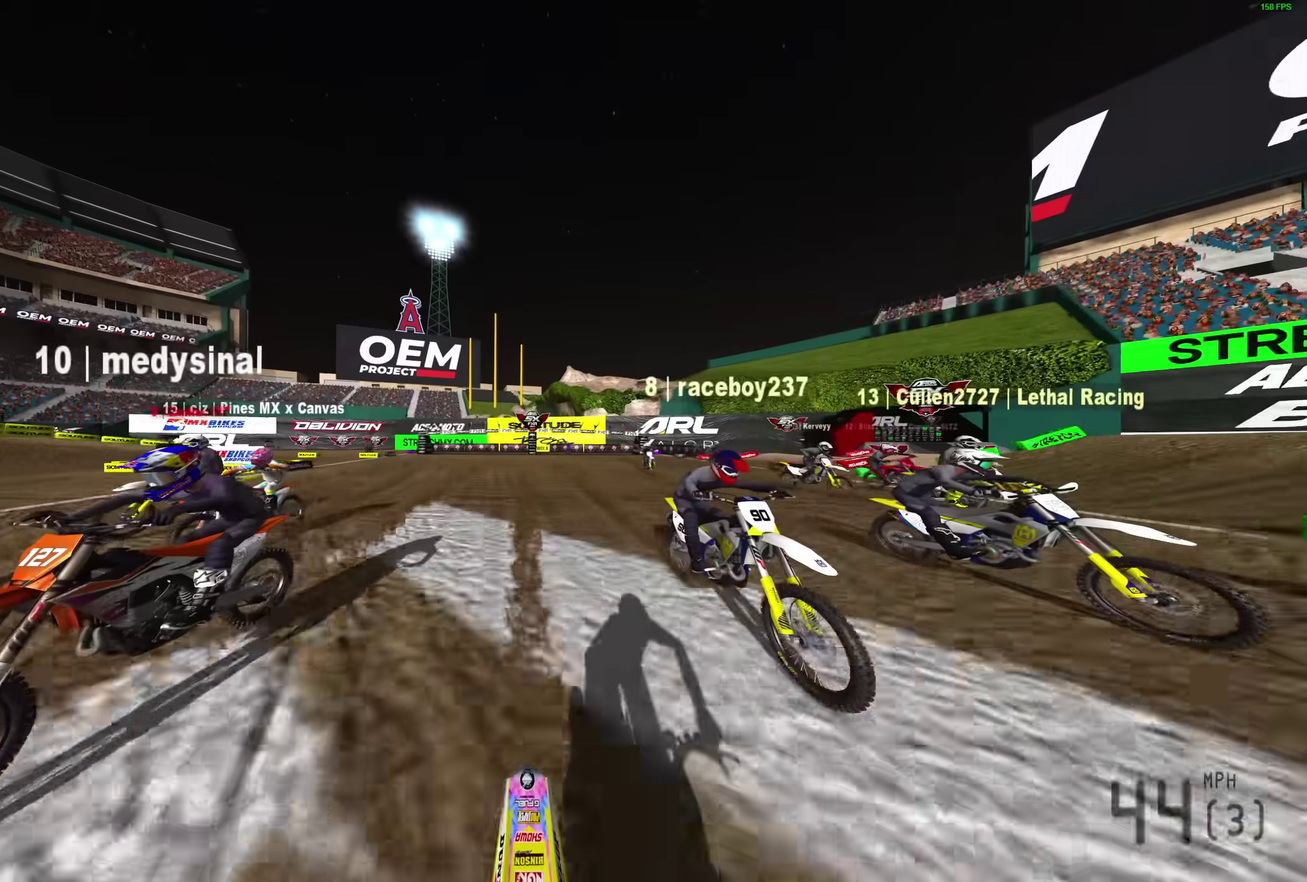
{"dt_ms": 600, "buttons": [], "left_stick": "center", "right_stick": "center", "events": [[400, "TRIANGLE", "up"]]}
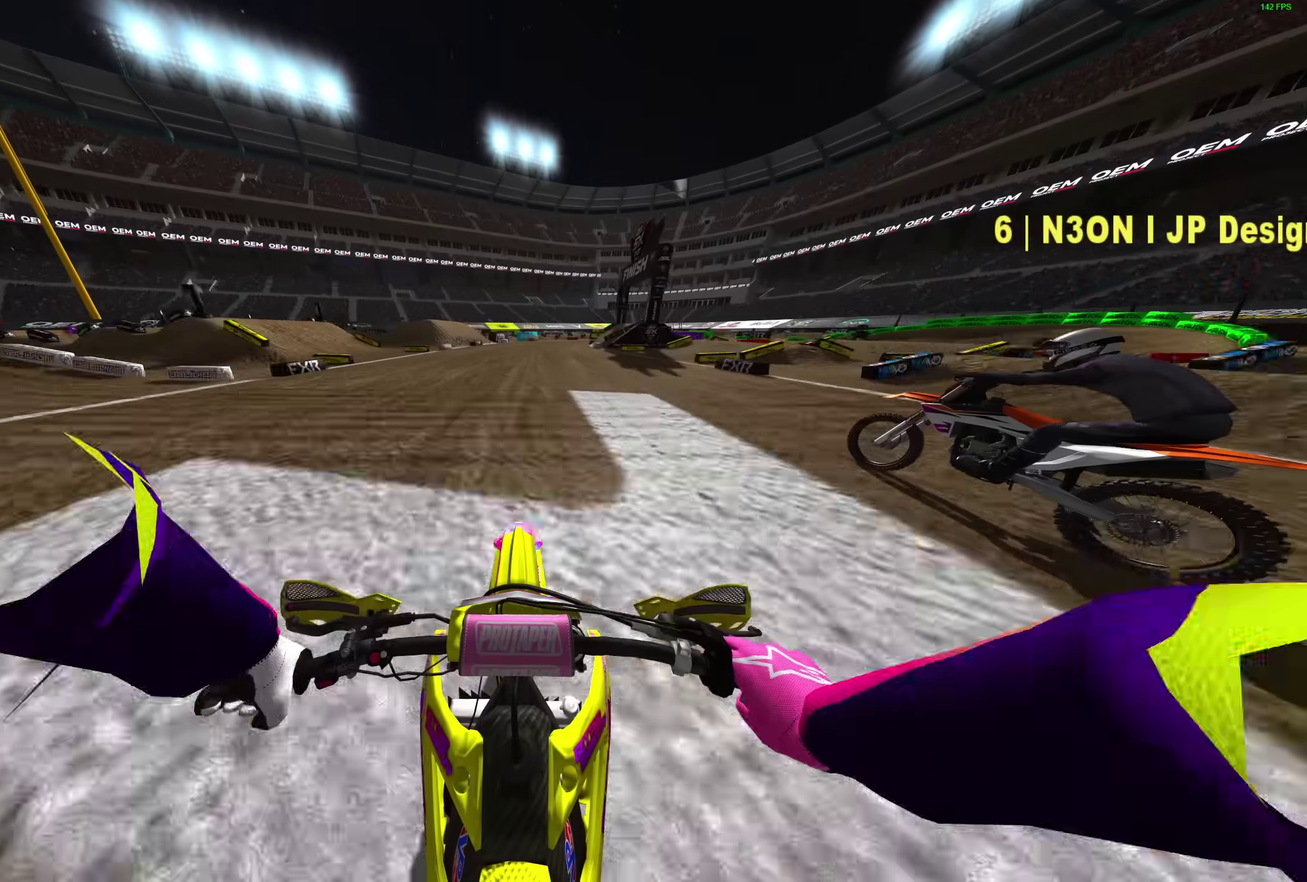
{"dt_ms": 300, "buttons": [], "left_stick": "up-right", "right_stick": "center", "events": [[167, "left_stick", "up-right"]]}
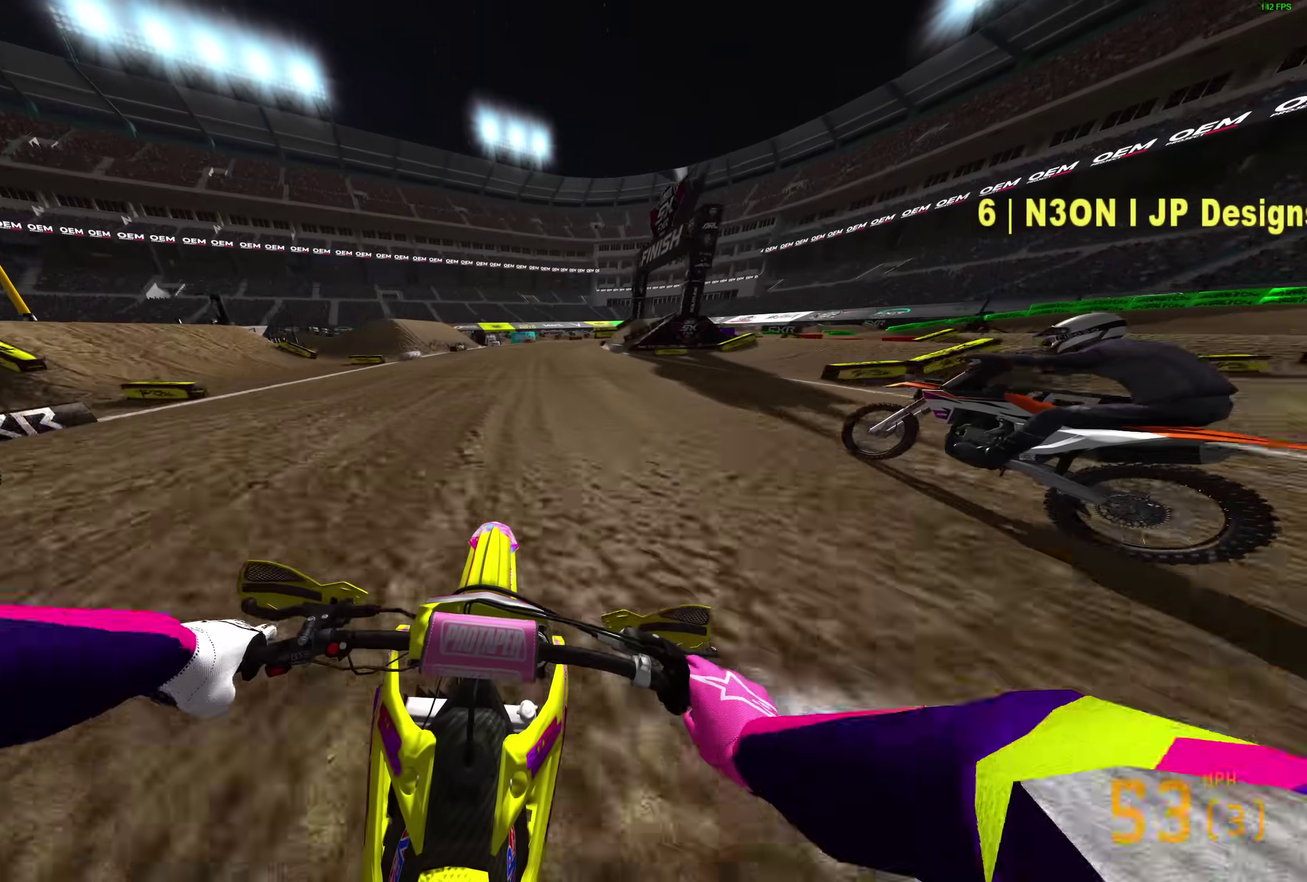
{"dt_ms": 900, "buttons": ["L2"], "left_stick": "right", "right_stick": "down-left"}
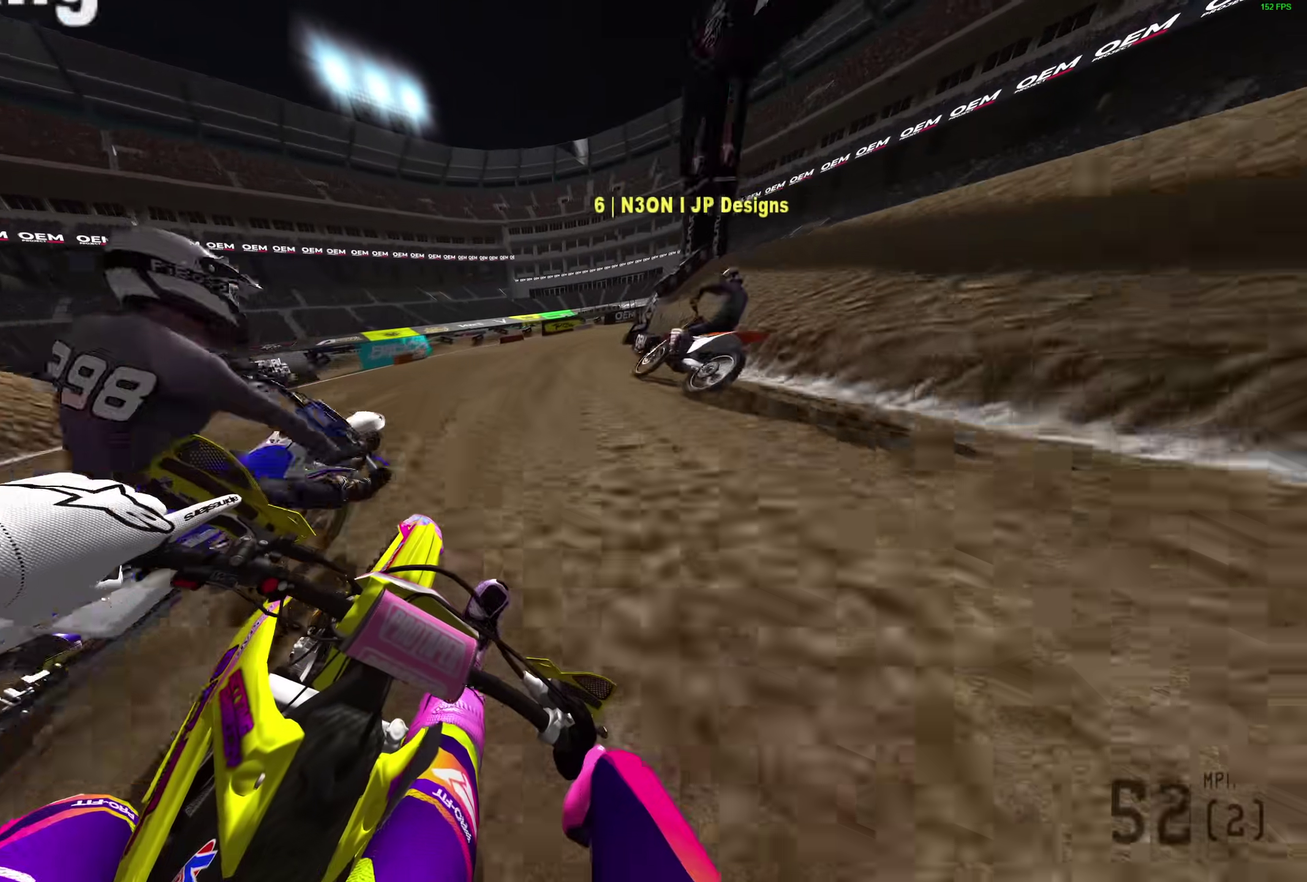
{"dt_ms": 300, "buttons": ["L2"], "left_stick": "right", "right_stick": "left", "events": [[217, "right_stick", "left"]]}
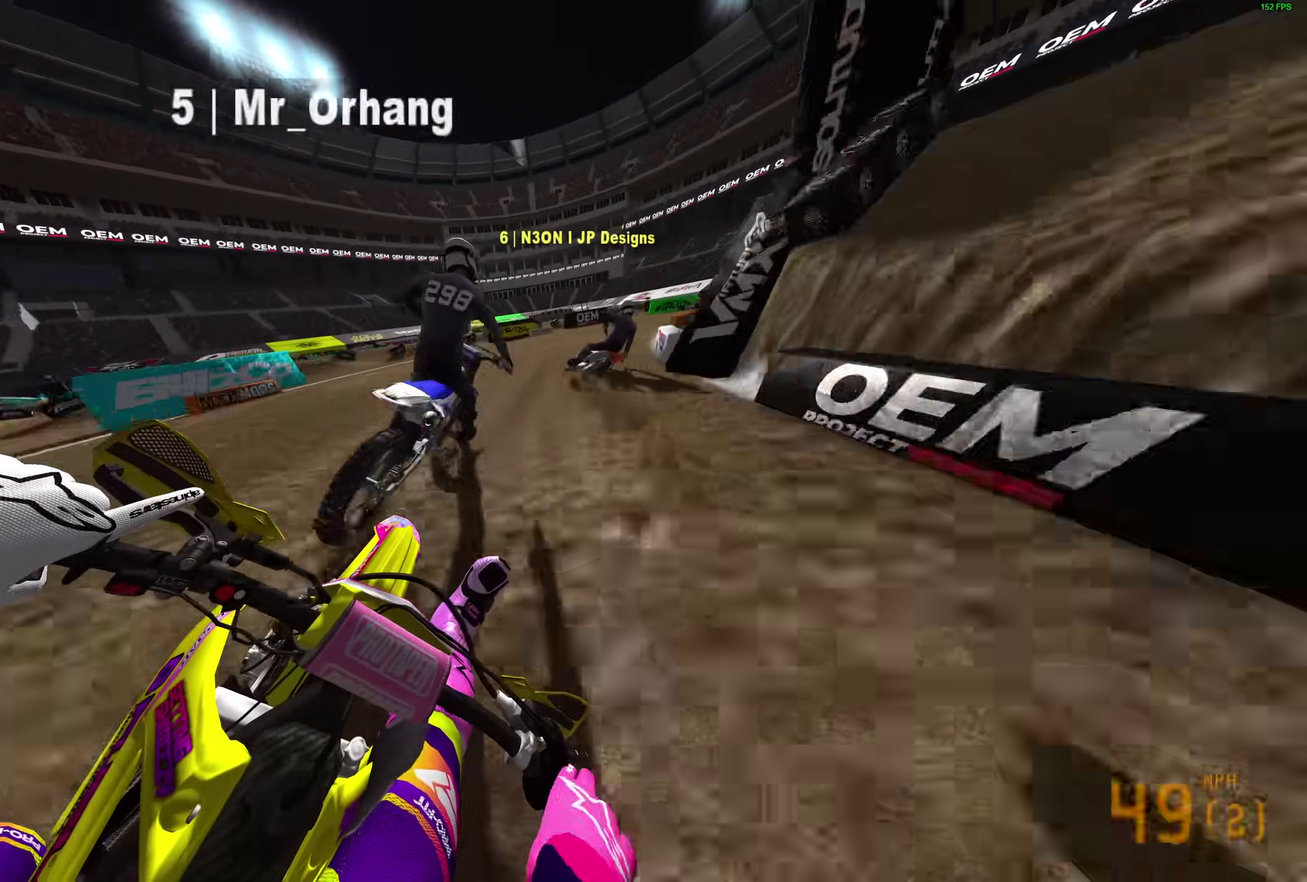
{"dt_ms": 600, "buttons": ["L2"], "left_stick": "up-right", "right_stick": "left", "events": [[533, "left_stick", "up-right"]]}
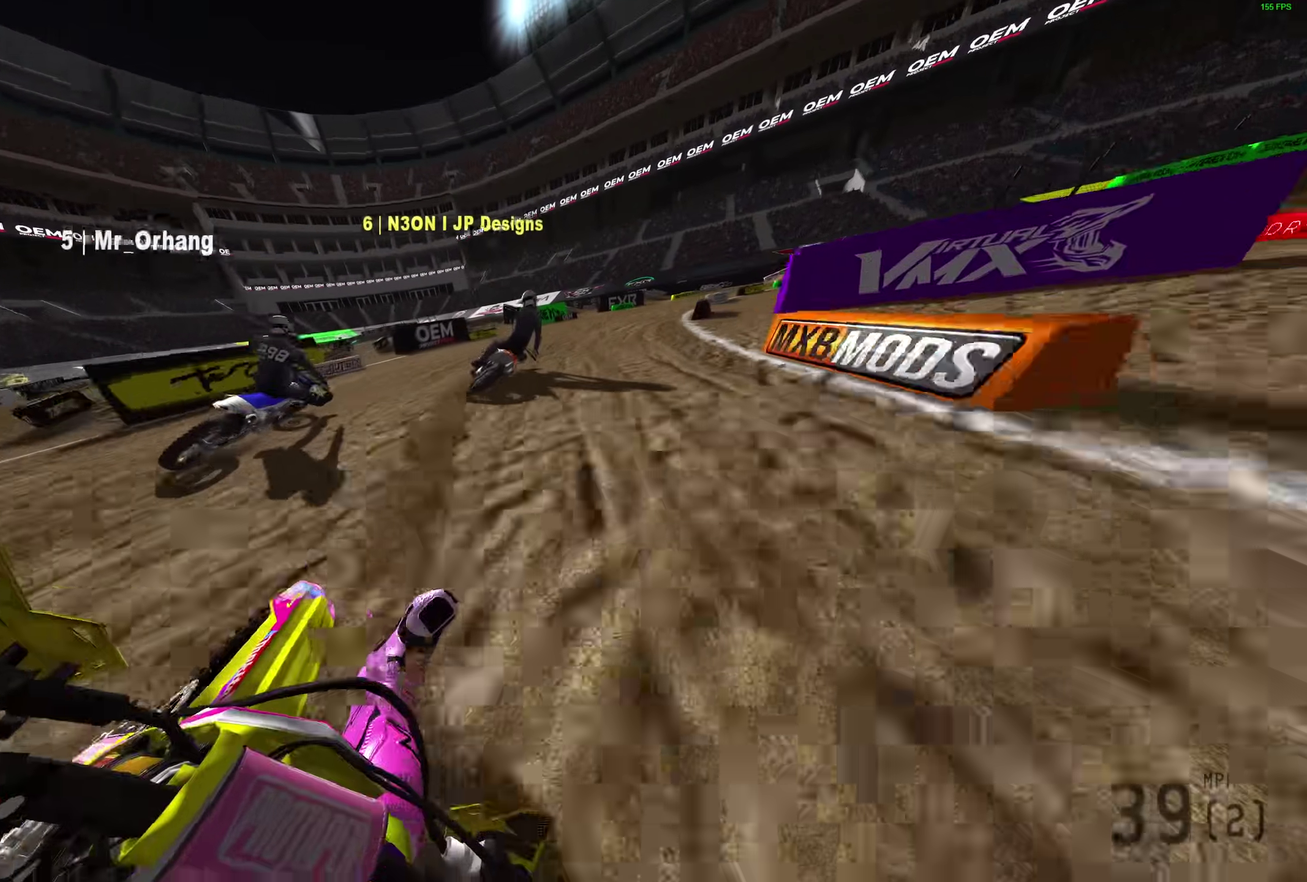
{"dt_ms": 400, "buttons": ["L2"], "left_stick": "right", "right_stick": "left", "events": [[67, "left_stick", "right"], [117, "left_stick", "up-right"], [300, "left_stick", "right"]]}
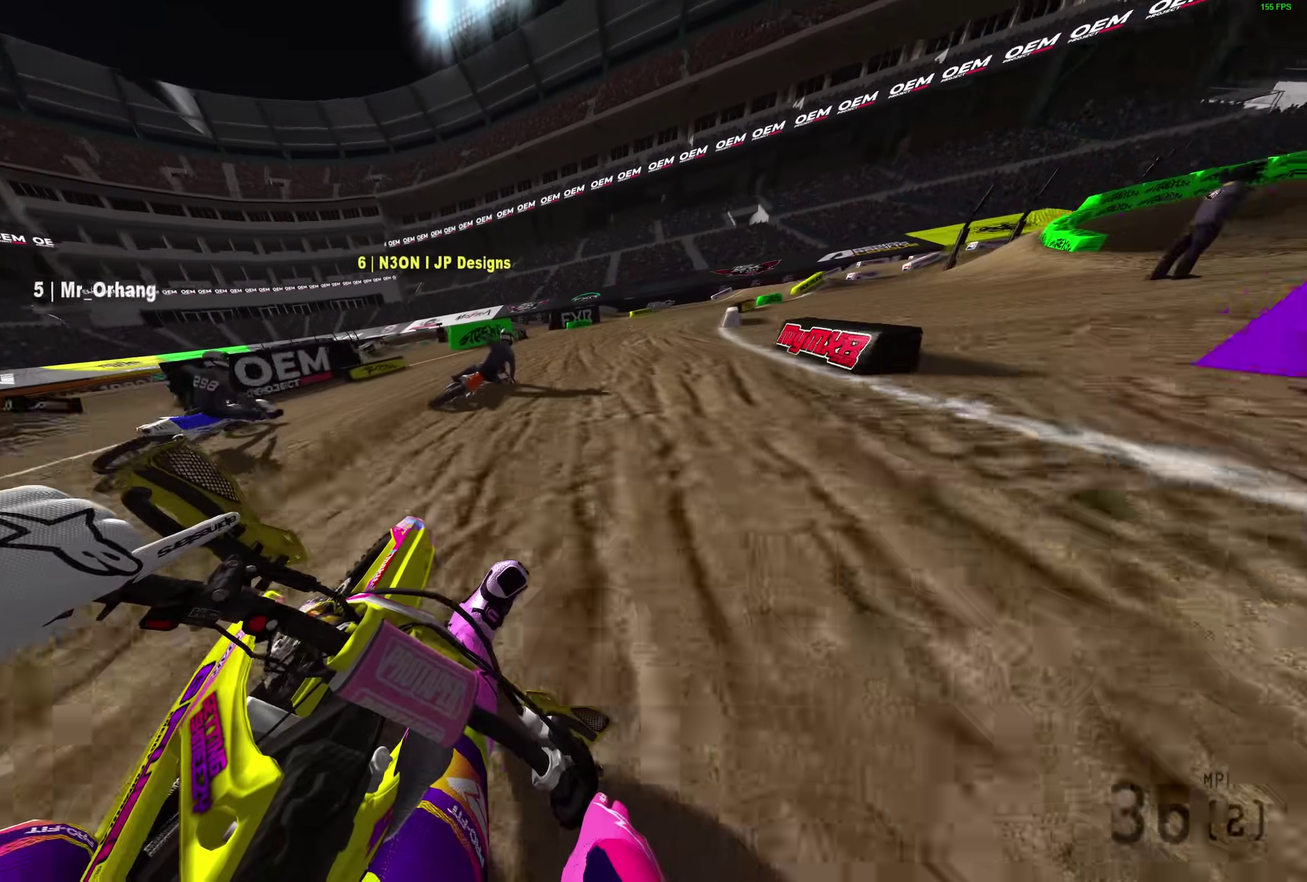
{"dt_ms": 500, "buttons": [], "left_stick": "right", "right_stick": "left", "events": [[283, "L2", "up"]]}
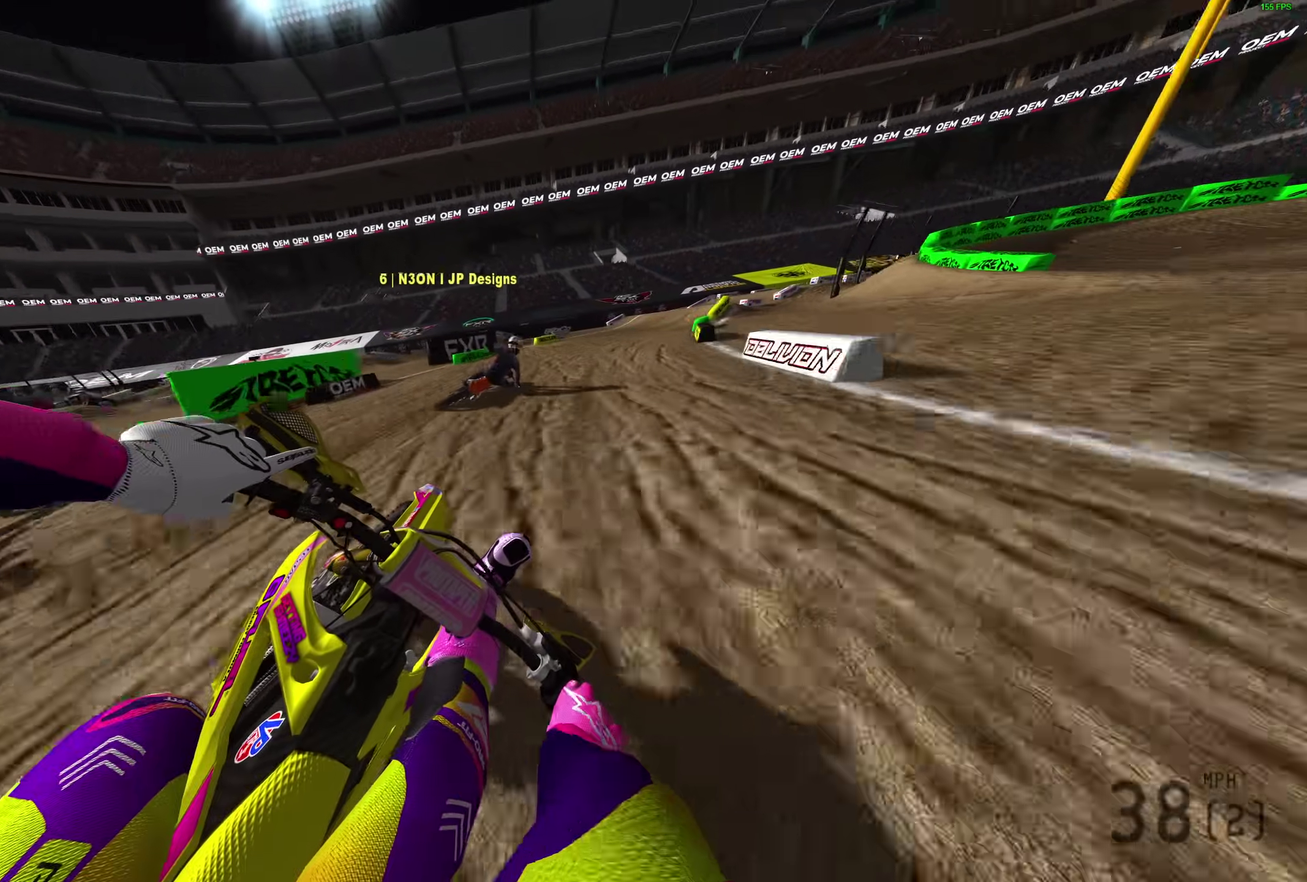
{"dt_ms": 500, "buttons": [], "left_stick": "right", "right_stick": "left", "events": []}
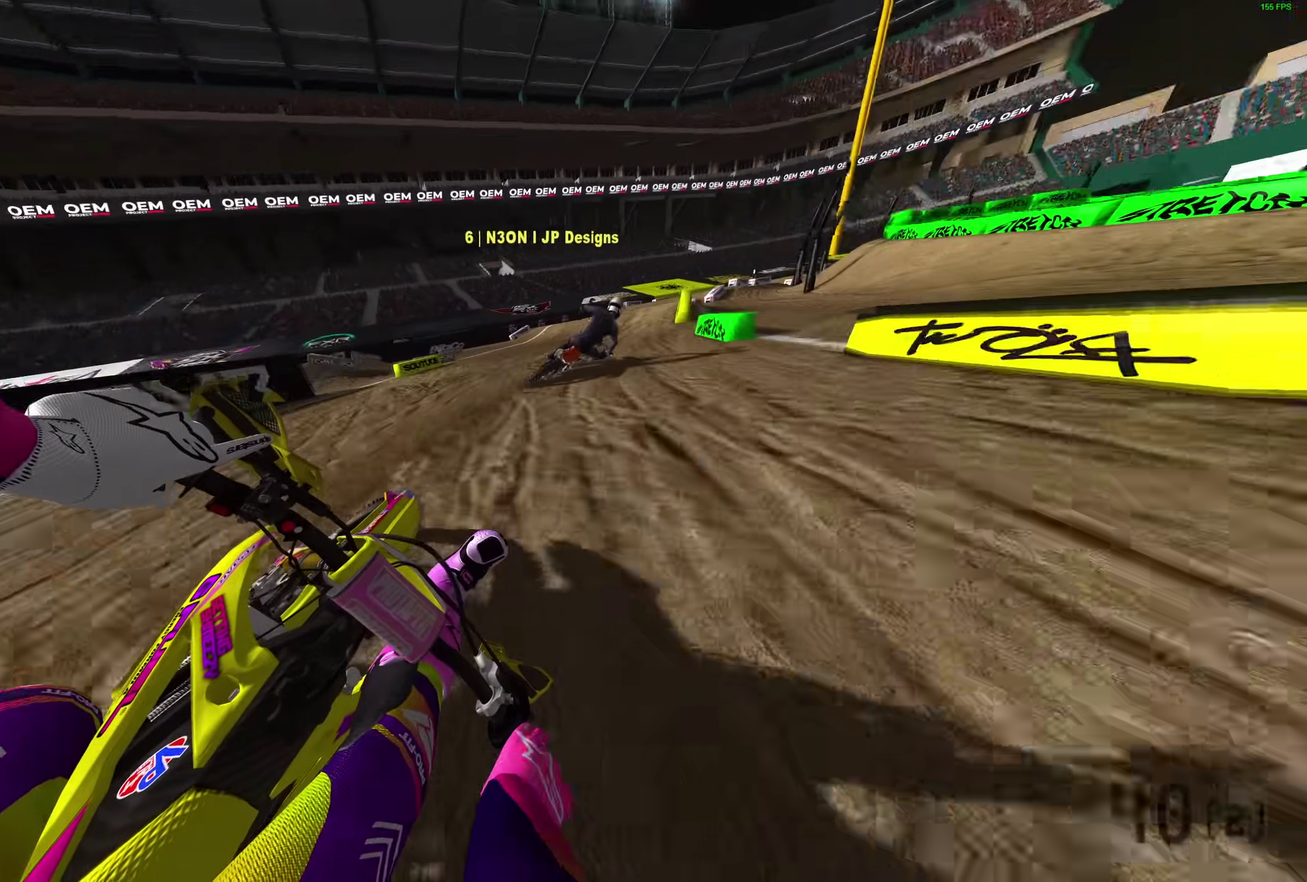
{"dt_ms": 500, "buttons": [], "left_stick": "up-right", "right_stick": "left", "events": [[383, "left_stick", "up-right"]]}
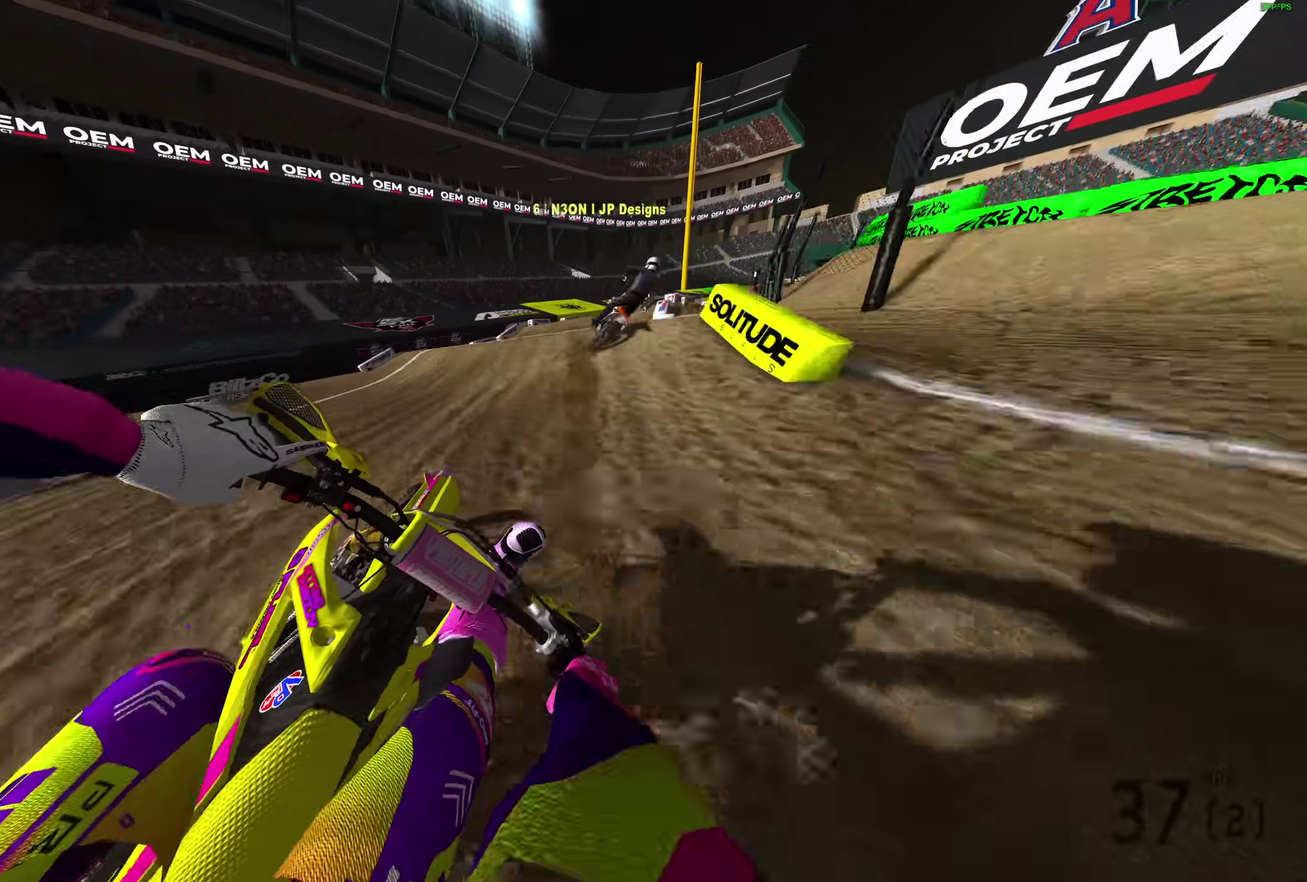
{"dt_ms": 500, "buttons": [], "left_stick": "right", "right_stick": "up-left", "events": [[450, "right_stick", "up-left"], [467, "left_stick", "right"]]}
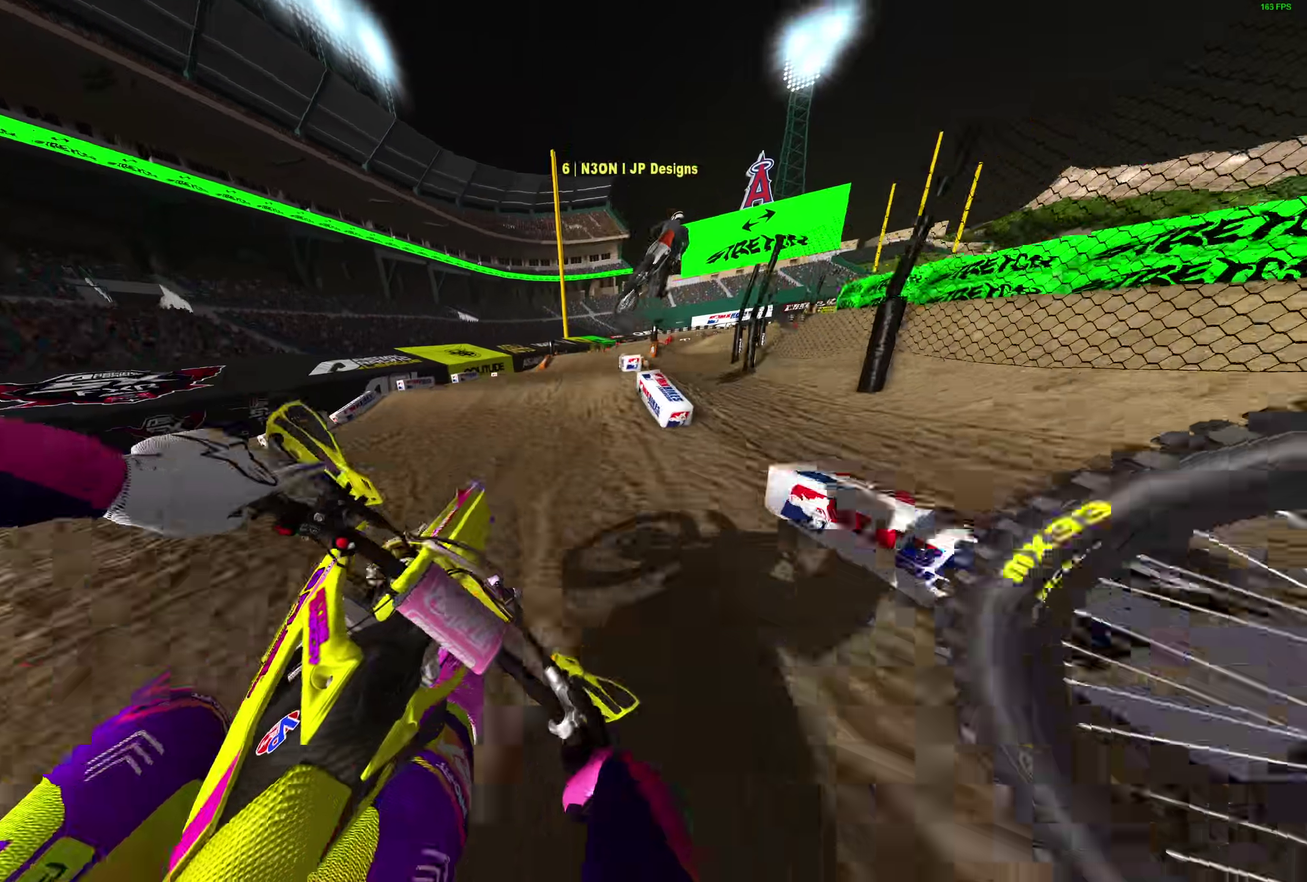
{"dt_ms": 400, "buttons": [], "left_stick": "right", "right_stick": "up", "events": [[317, "right_stick", "up"]]}
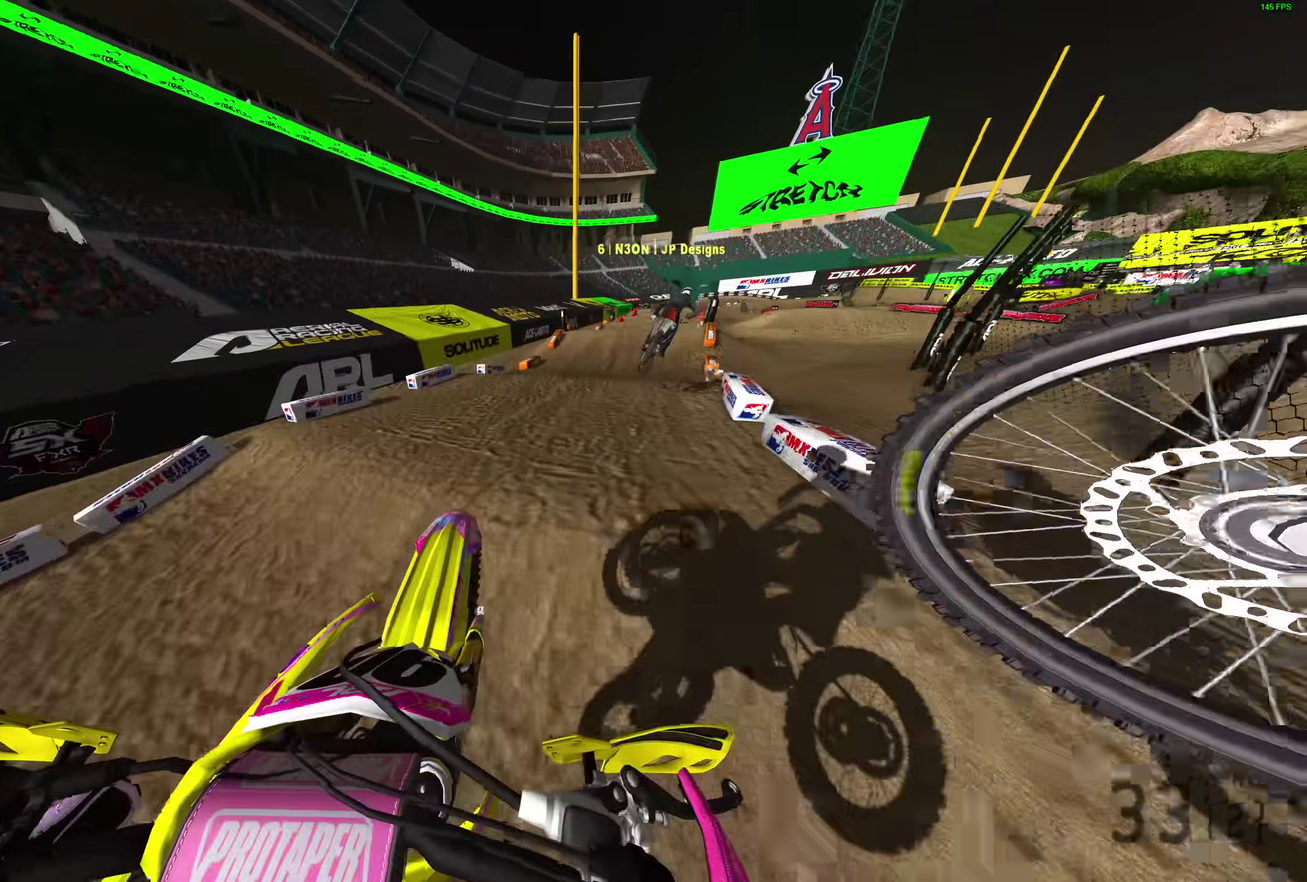
{"dt_ms": 600, "buttons": [], "left_stick": "right", "right_stick": "left", "events": [[250, "right_stick", "up-left"], [333, "right_stick", "left"]]}
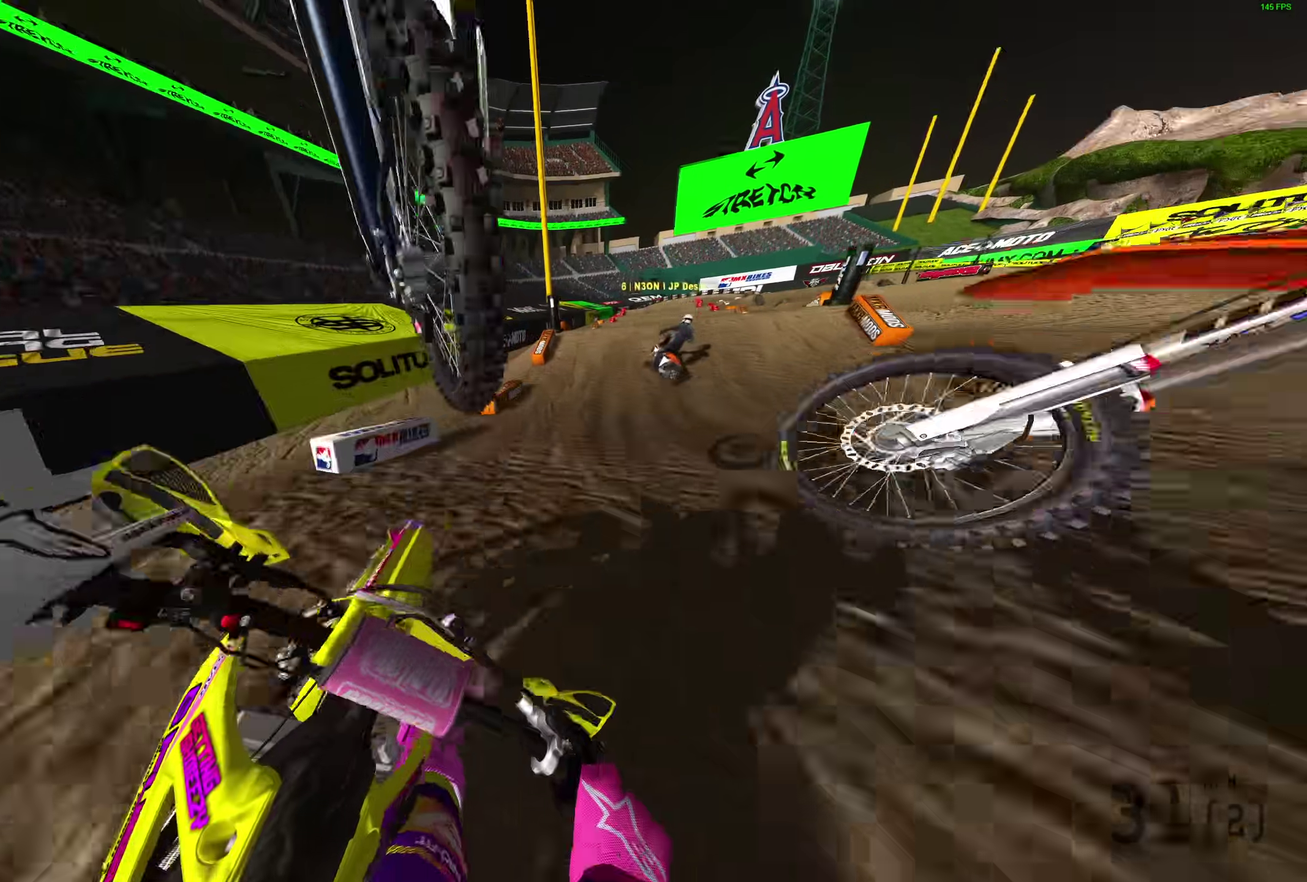
{"dt_ms": 300, "buttons": [], "left_stick": "right", "right_stick": "left", "events": [[117, "left_stick", "center"], [250, "left_stick", "right"]]}
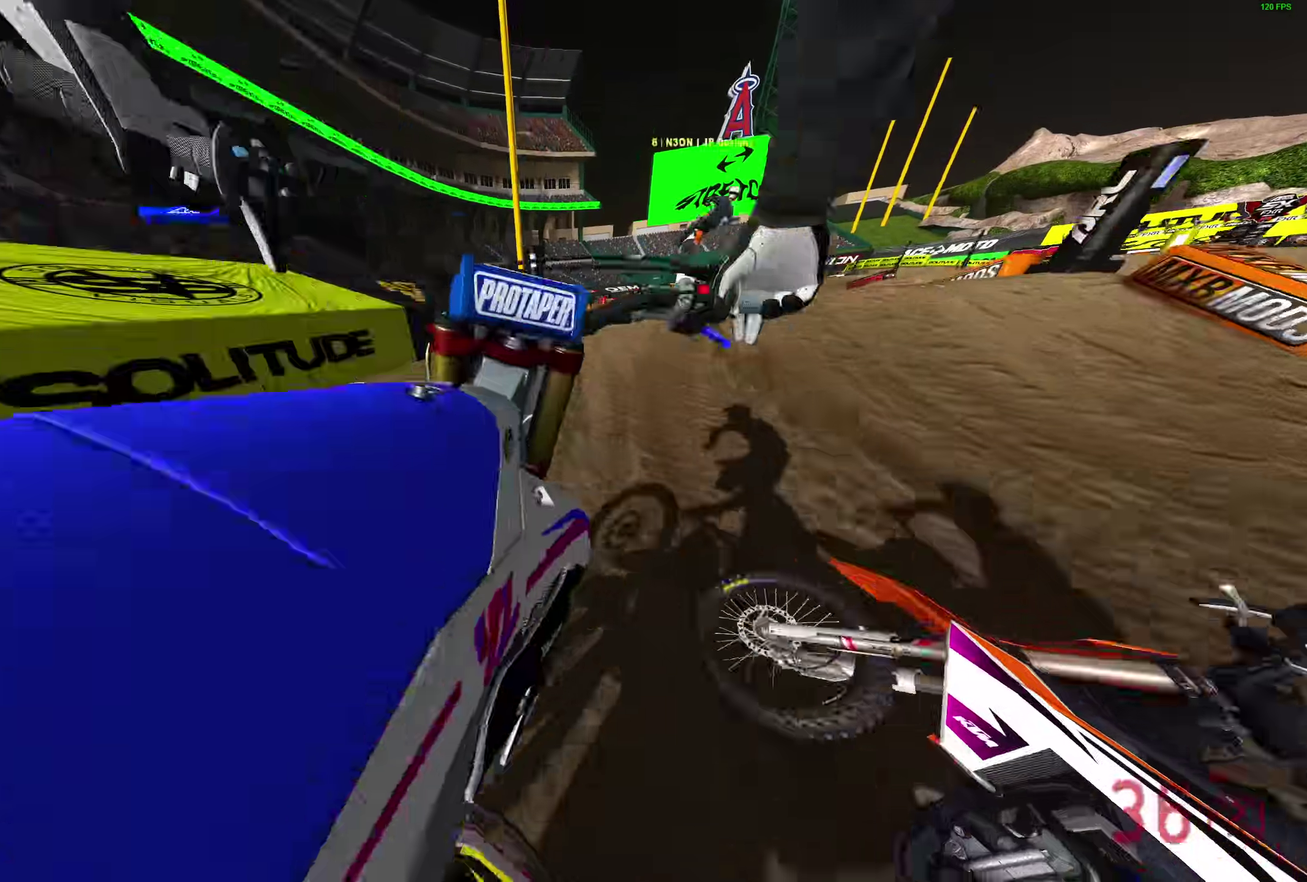
{"dt_ms": 900, "buttons": ["L2"], "left_stick": "up-right", "right_stick": "up", "events": [[33, "left_stick", "center"], [250, "right_stick", "up-left"], [300, "left_stick", "up-right"], [483, "left_stick", "center"], [800, "L2", "down"], [817, "right_stick", "up"], [850, "left_stick", "up-right"]]}
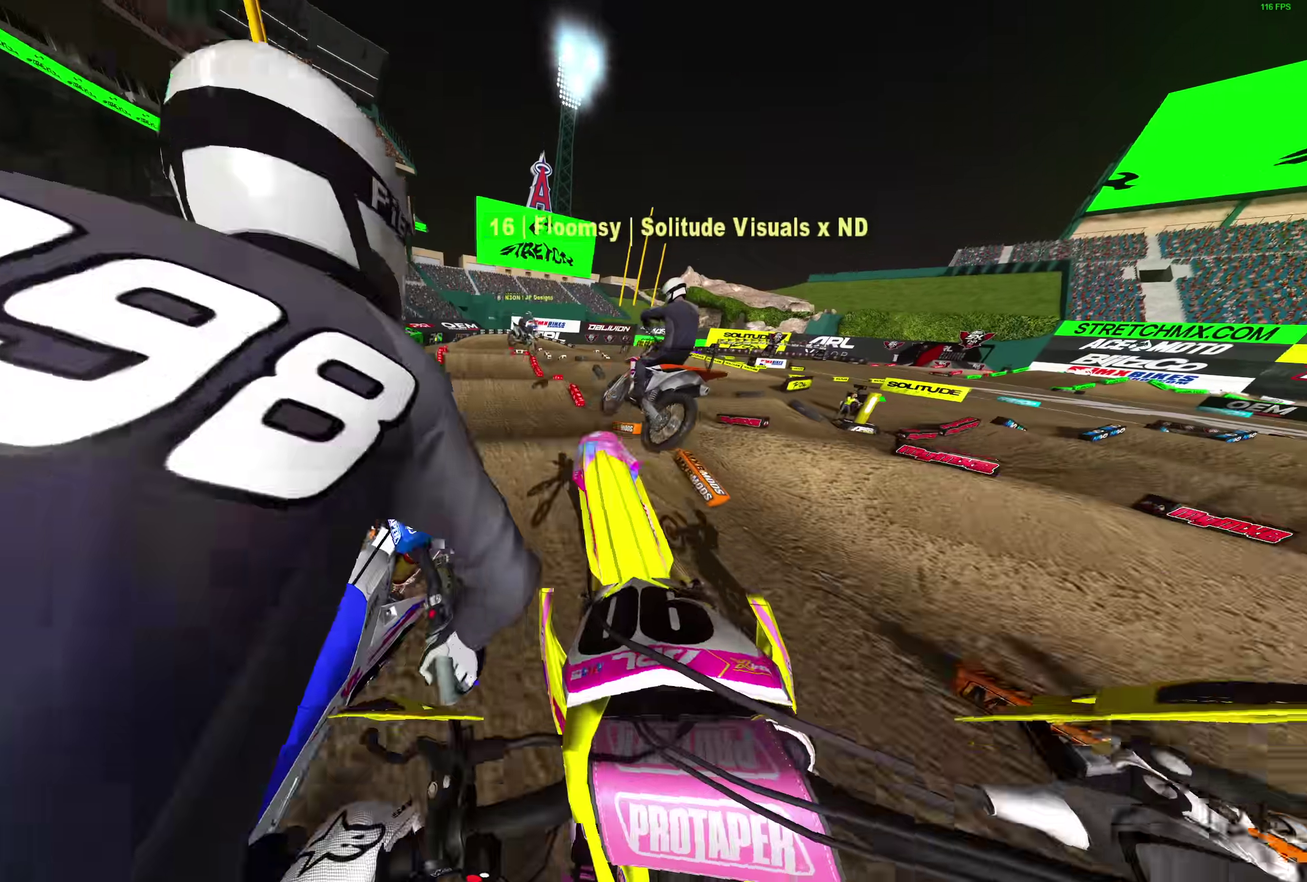
{"dt_ms": 300, "buttons": [], "left_stick": "right", "right_stick": "up", "events": [[50, "left_stick", "right"], [133, "L2", "up"]]}